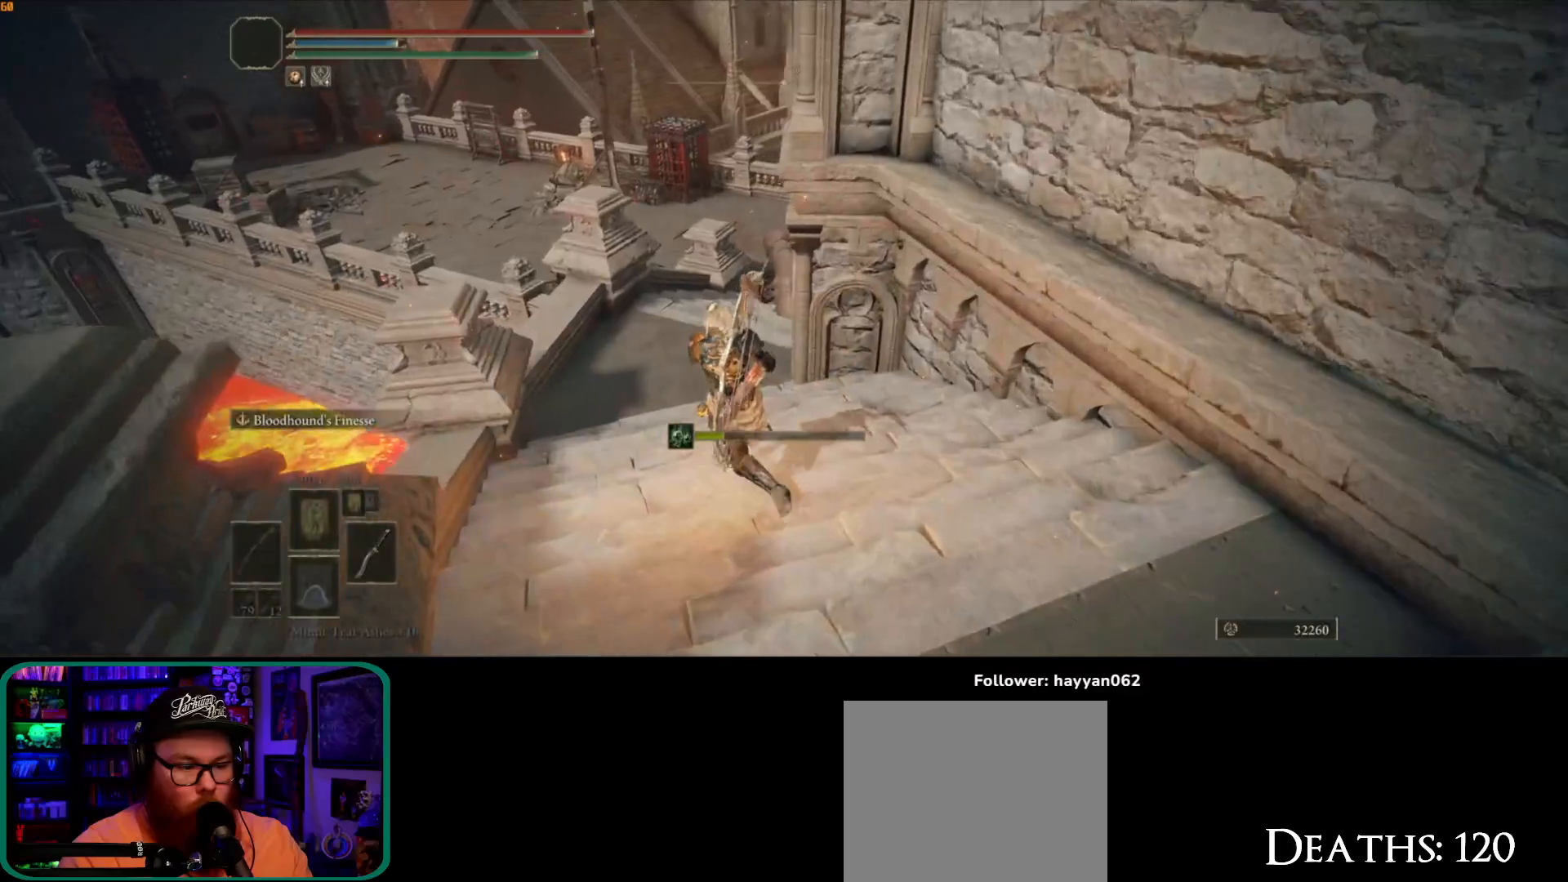
Gameplay with a controller (Xbox layout); each line is a JSON object with the inputs held at the frame after it (dt_ms = milliseconds from this image to that frame). "button_events" lists button changes between this image and that frame as [ms after this image, input, new state], when the widget could be followed in between (sticks are given only as held states). Not read: L3.
{"dt_ms": 500, "buttons": [], "left_stick": "up-left", "right_stick": "right", "button_events": []}
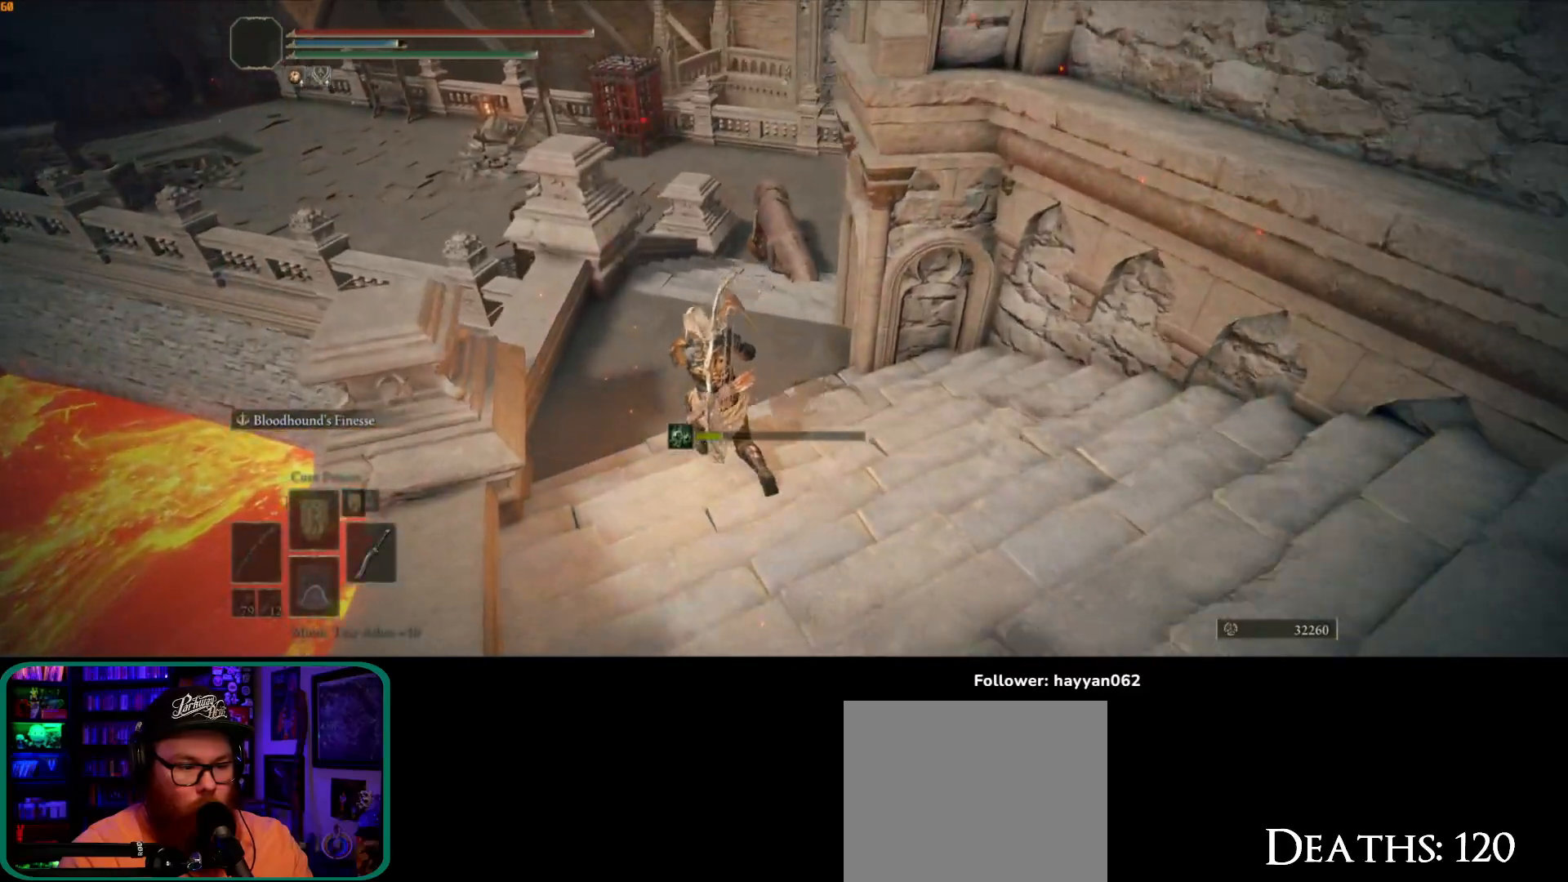
{"dt_ms": 500, "buttons": [], "left_stick": "up", "right_stick": "center", "button_events": []}
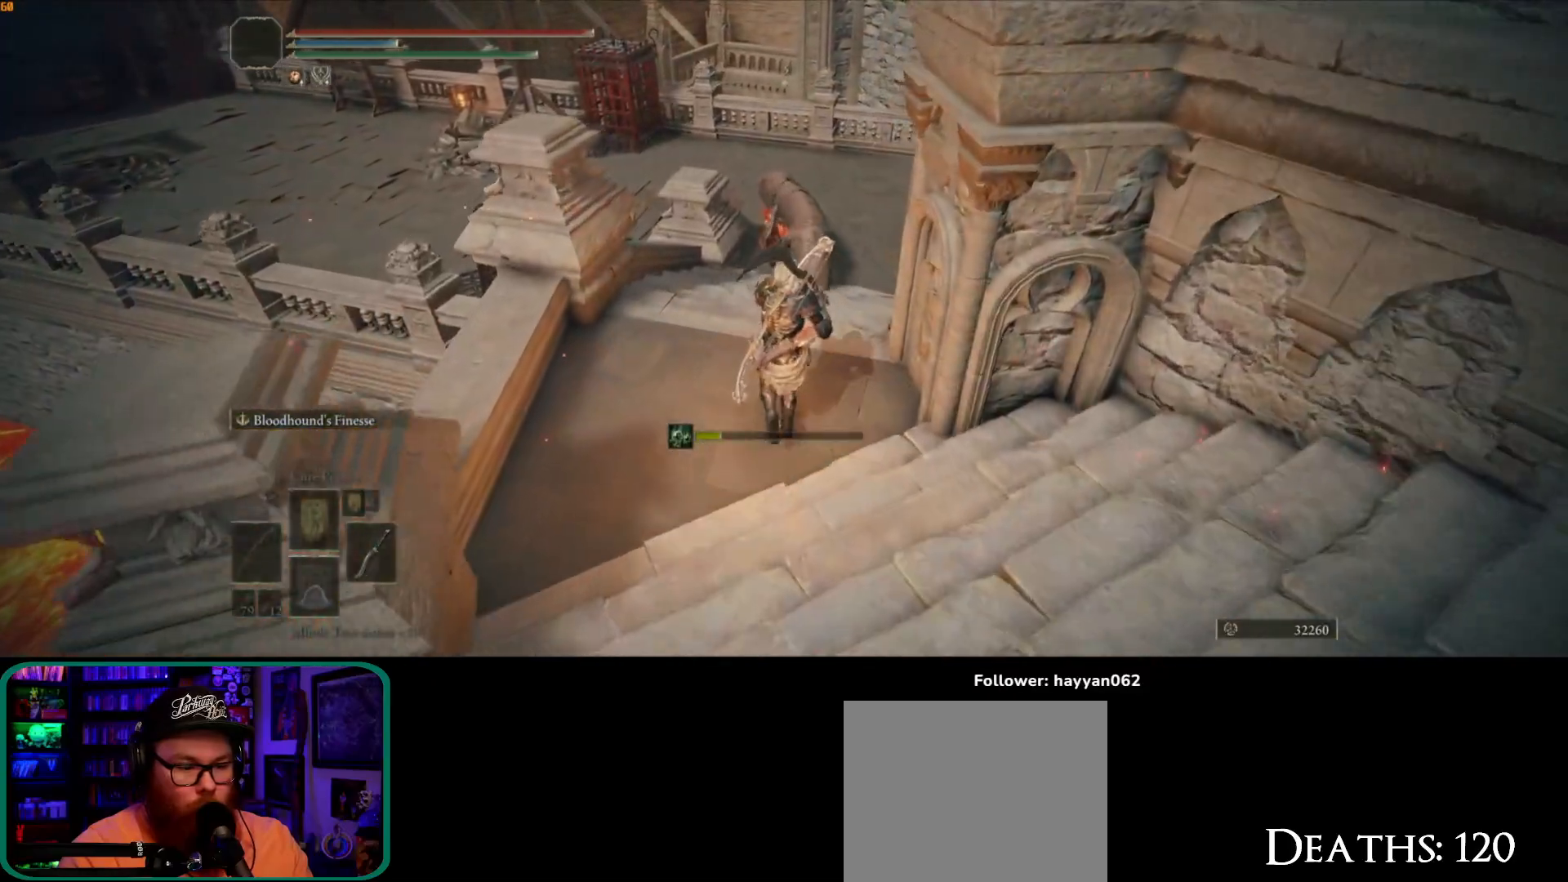
{"dt_ms": 500, "buttons": [], "left_stick": "up", "right_stick": "center", "button_events": [[317, "A", "down"], [433, "A", "up"]]}
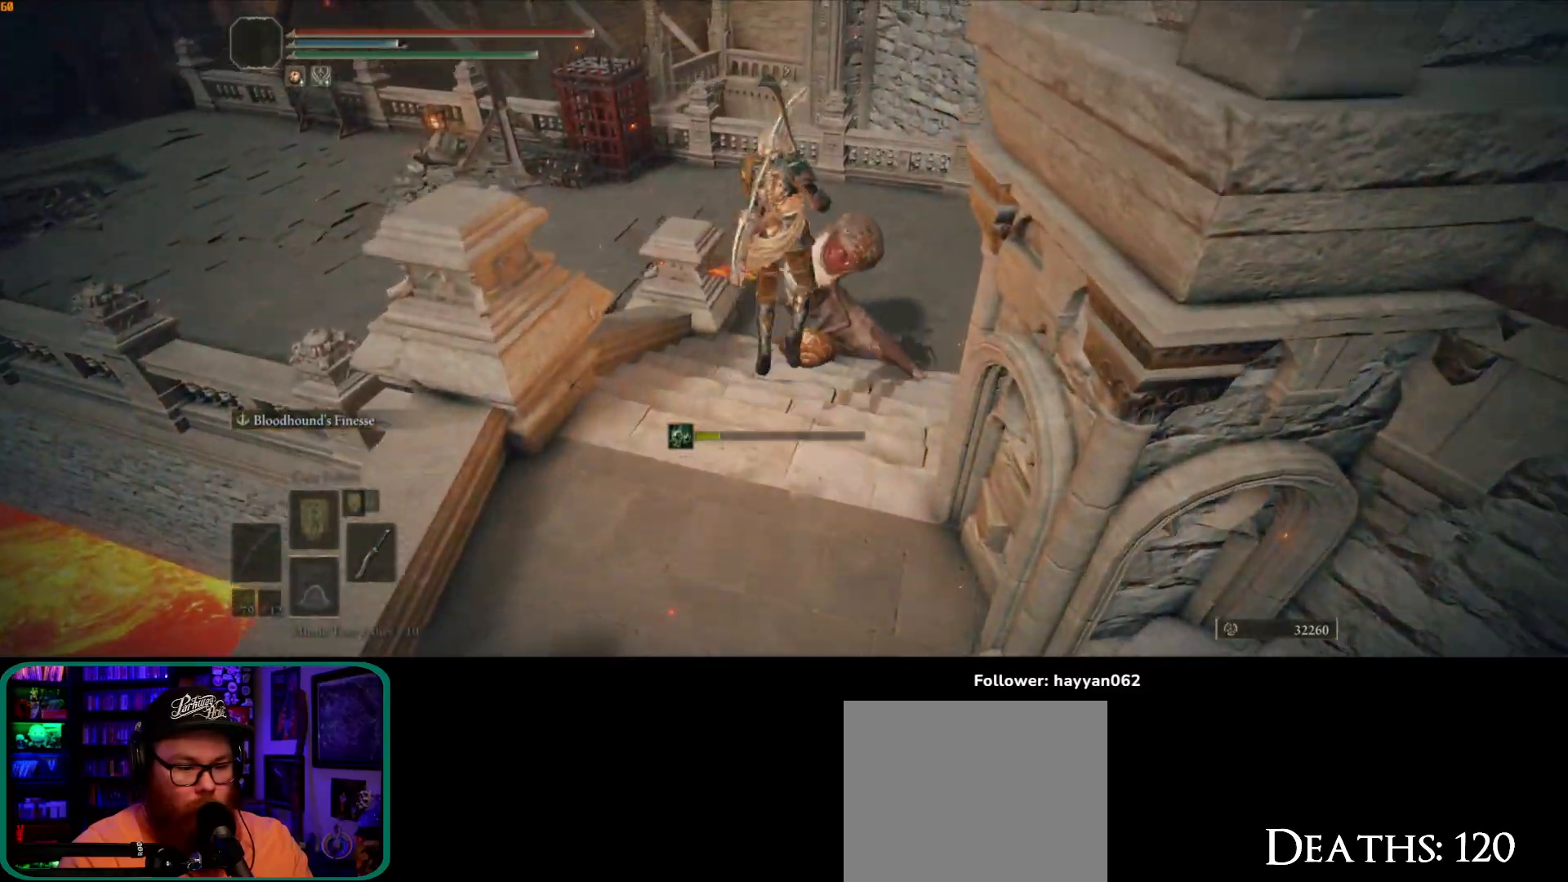
{"dt_ms": 500, "buttons": [], "left_stick": "up", "right_stick": "down"}
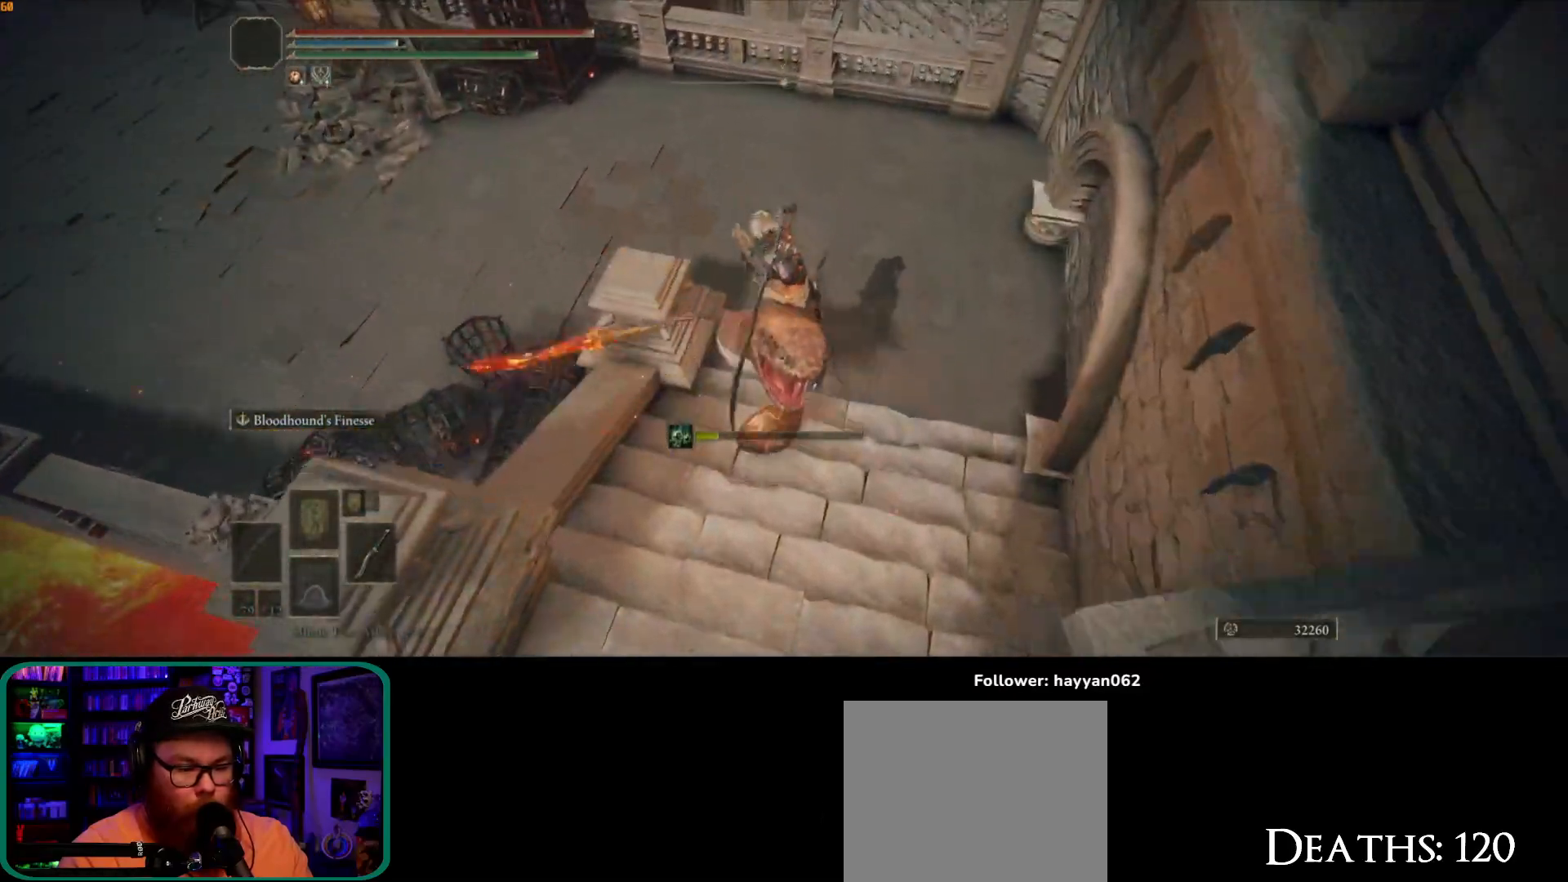
{"dt_ms": 500, "buttons": [], "left_stick": "up", "right_stick": "left", "button_events": []}
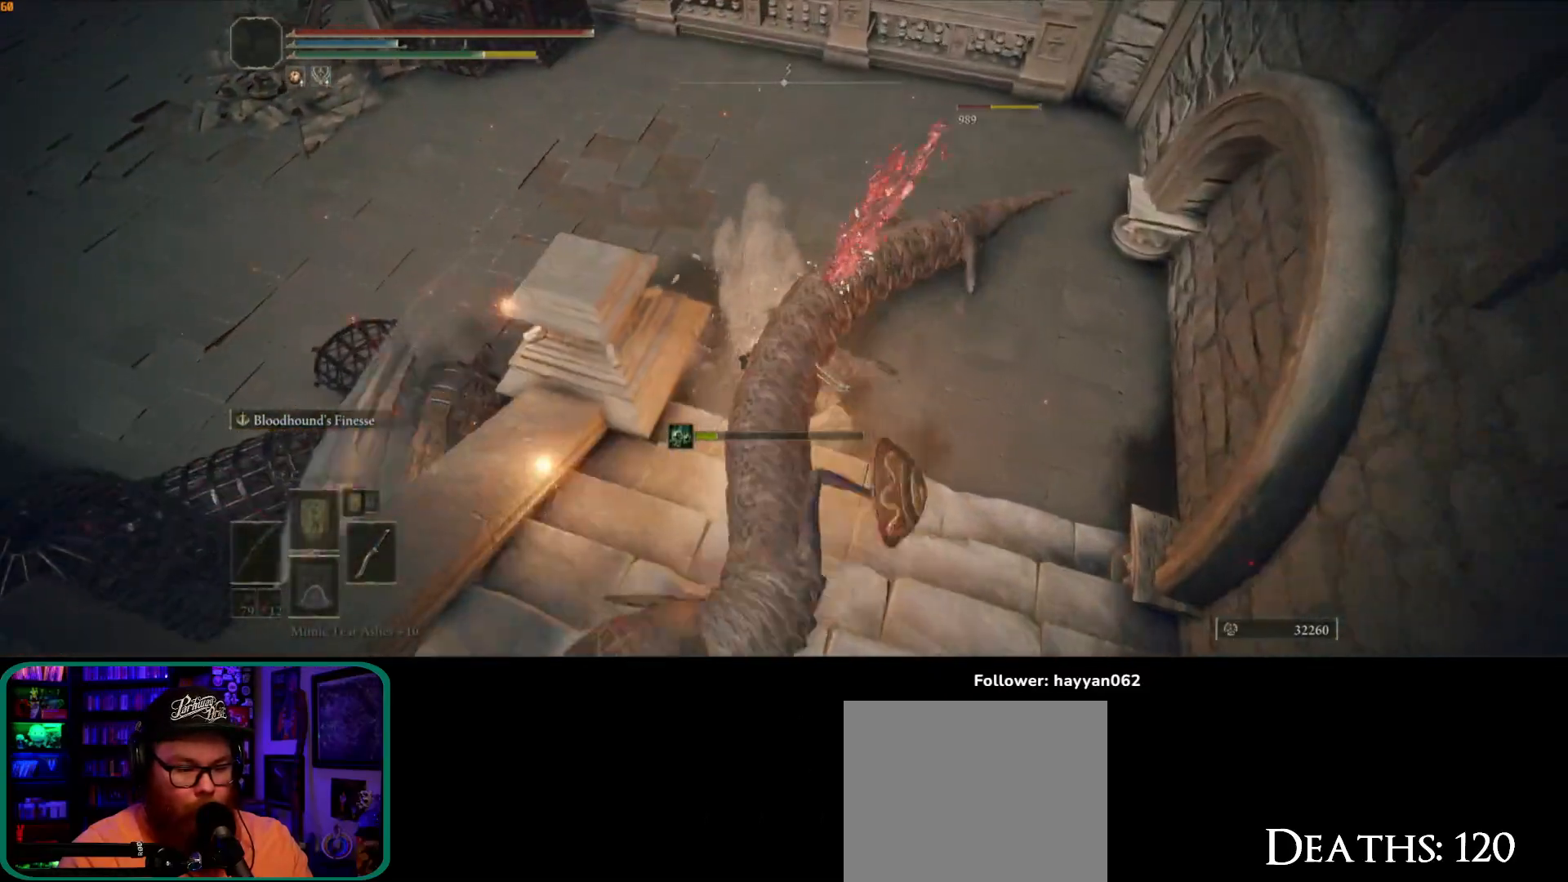
{"dt_ms": 500, "buttons": [], "left_stick": "up", "right_stick": "up-right", "button_events": []}
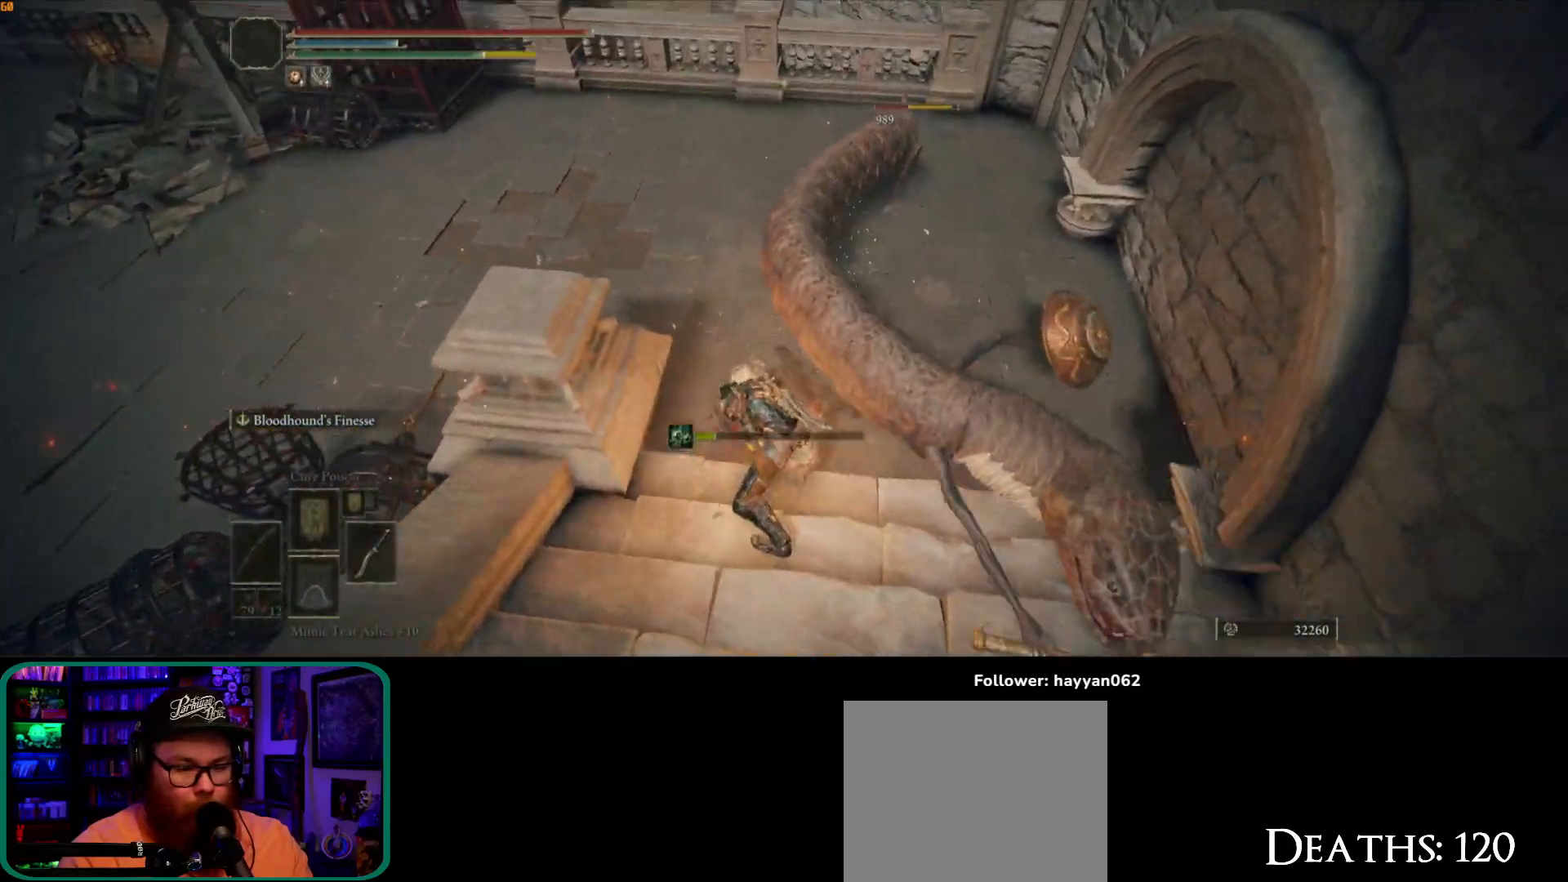
{"dt_ms": 1000, "buttons": [], "left_stick": "up", "right_stick": "center", "button_events": []}
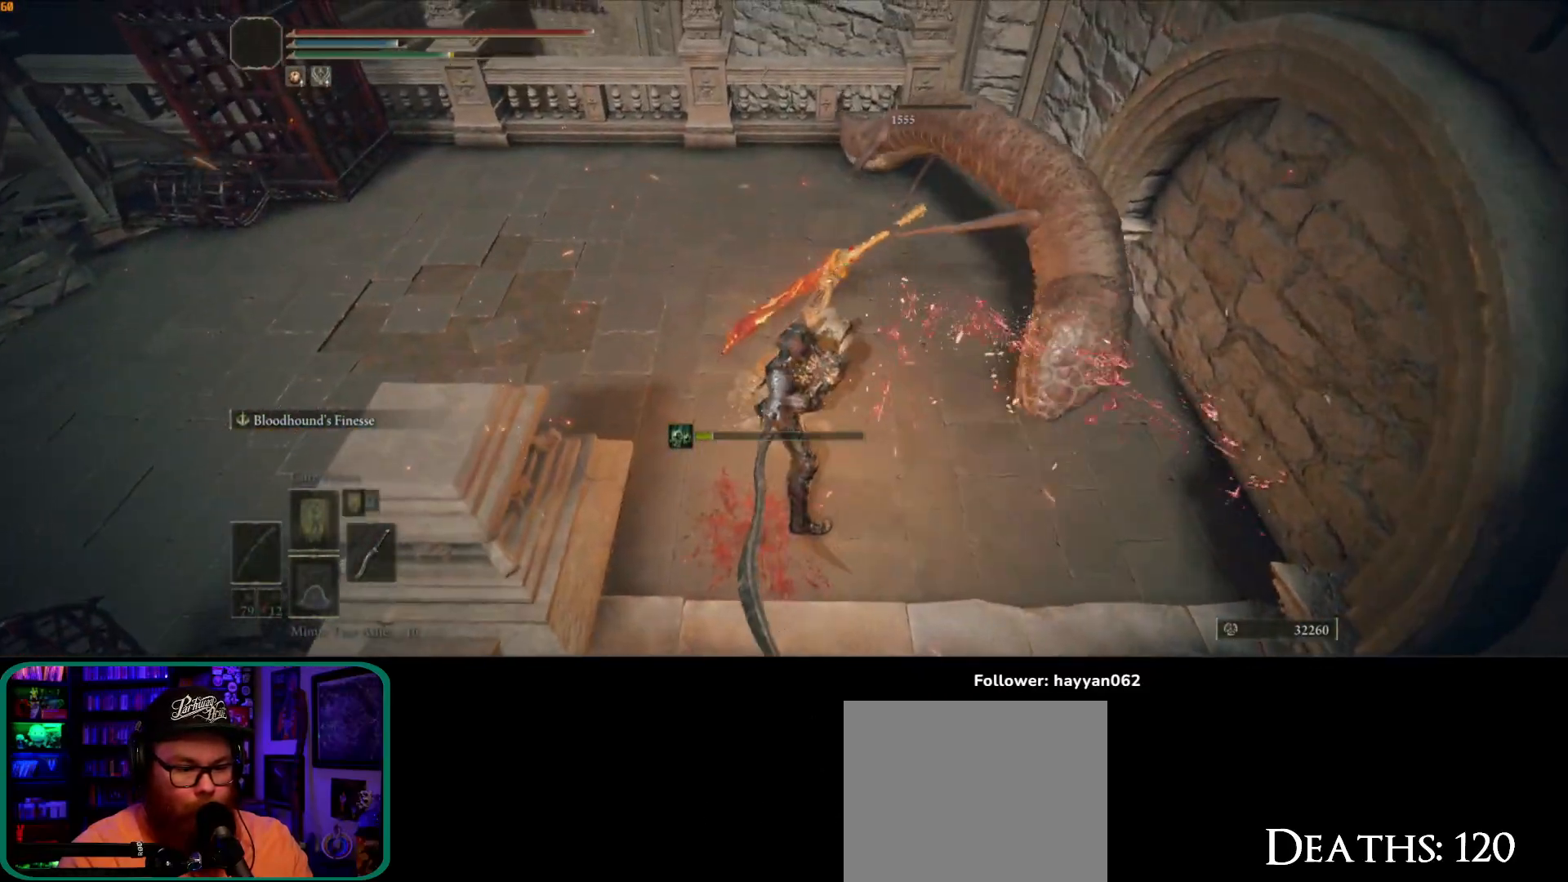
{"dt_ms": 500, "buttons": [], "left_stick": "up-right", "right_stick": "center"}
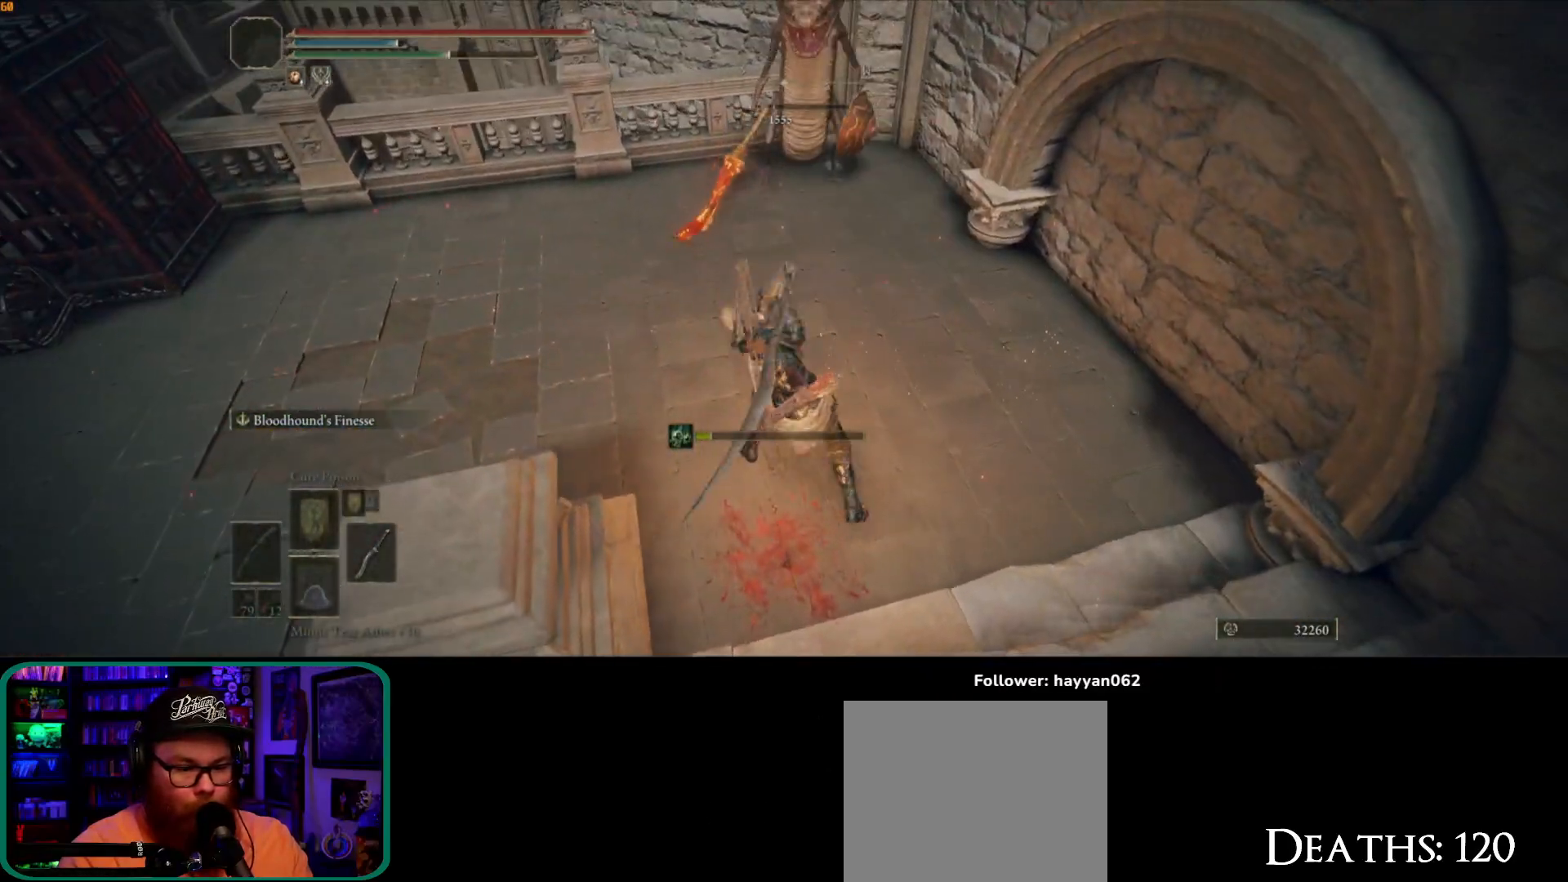
{"dt_ms": 1000, "buttons": [], "left_stick": "up", "right_stick": "center", "button_events": [[700, "B", "down"], [783, "B", "up"]]}
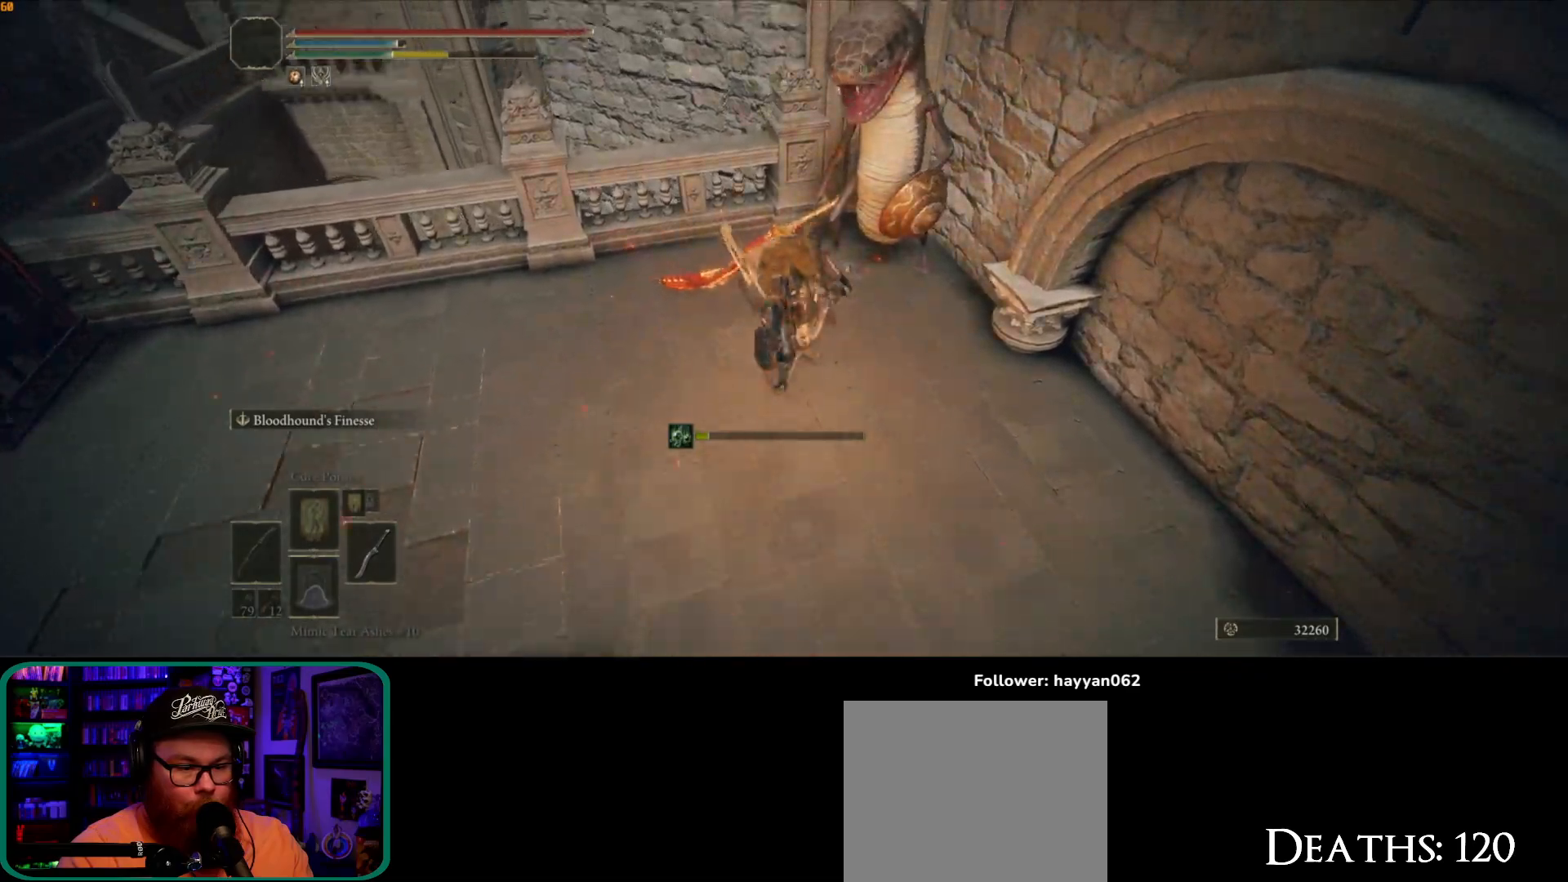
{"dt_ms": 500, "buttons": [], "left_stick": "up-right", "right_stick": "right"}
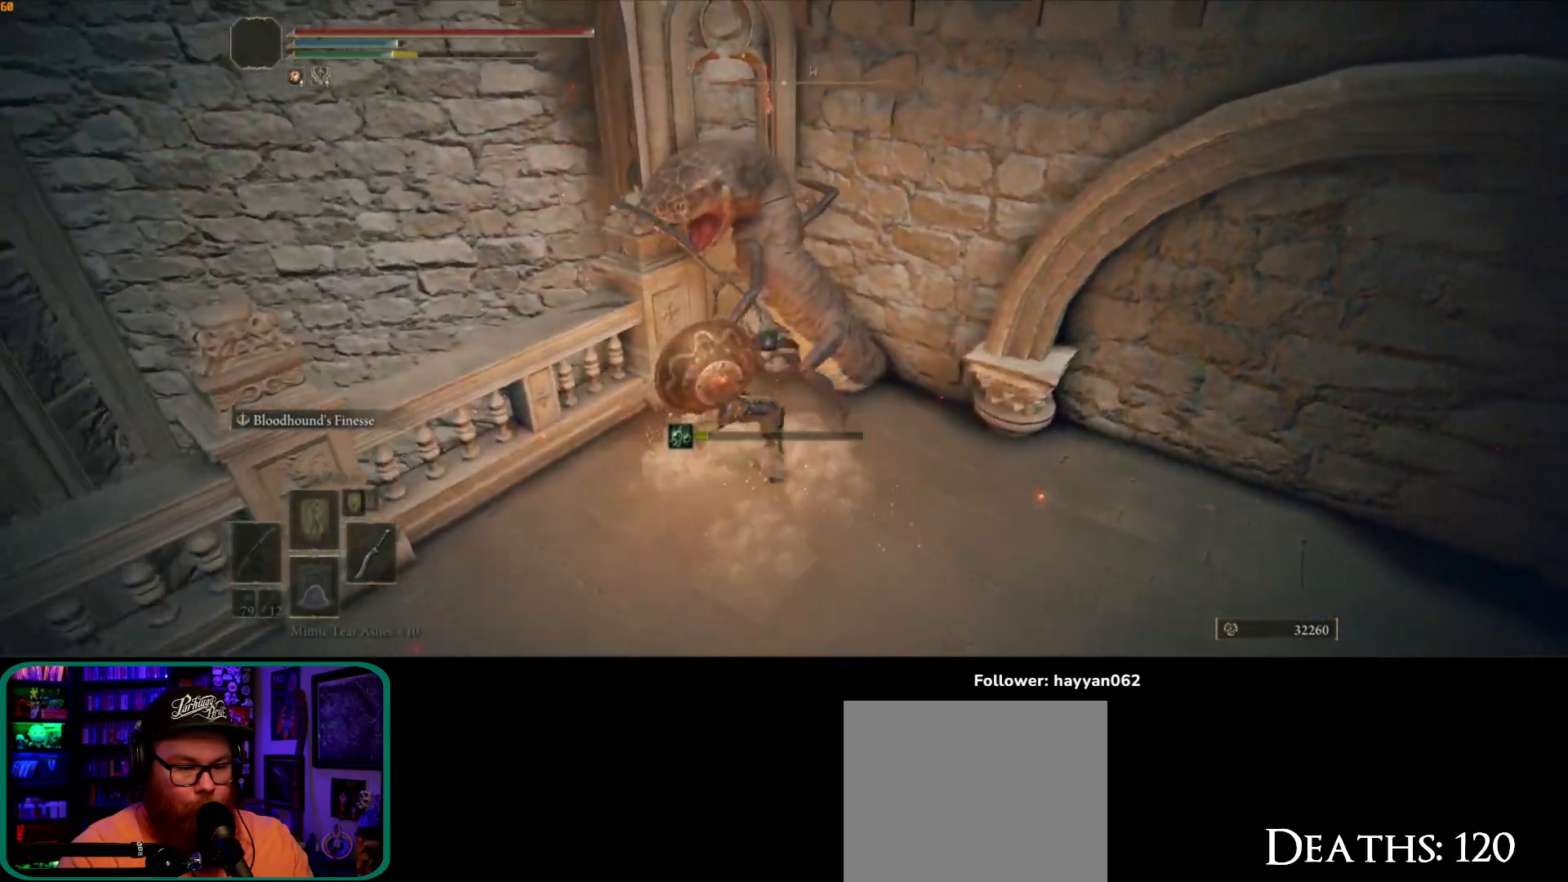
{"dt_ms": 500, "buttons": [], "left_stick": "up-right", "right_stick": "right", "button_events": []}